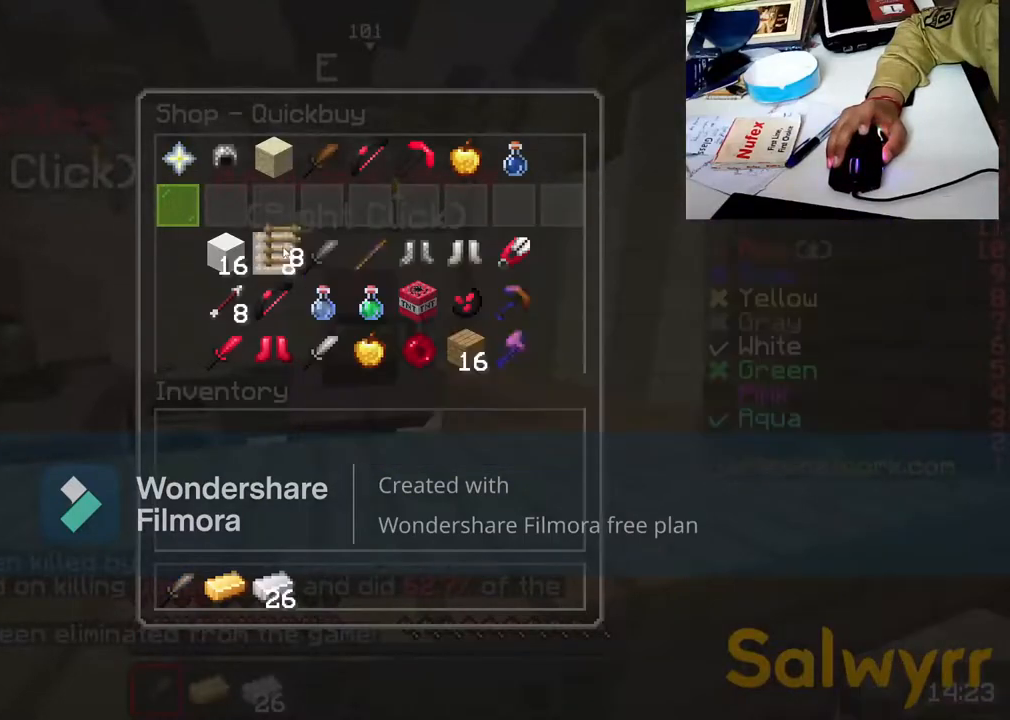
Gameplay with keyboard and mouse; each line is a JSON object with the keys and mouse buttons held at the frame after it. "events" lists presses ("down") and releases ("up") of "a", "d", "s", "space", "w", "mouse_left" and "mouse_right" between this image and that frame as [ms after this image, input, new state], when the widget could be followed in between. "mouse_left", "mouse_right" = the "left", "right" buttons of the "mouse" list. No other keys are recorded. Fast repeated clicks can show as one long hold. Not read: mouse_move.
{"keys": [], "mouse": [], "events": []}
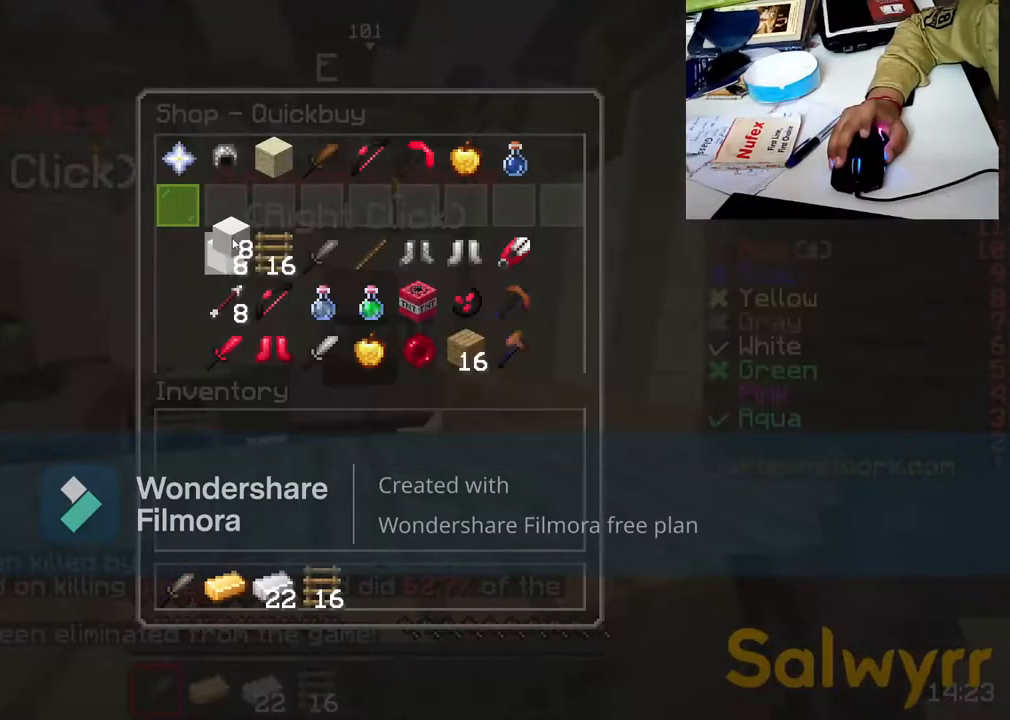
{"keys": [], "mouse": [], "events": []}
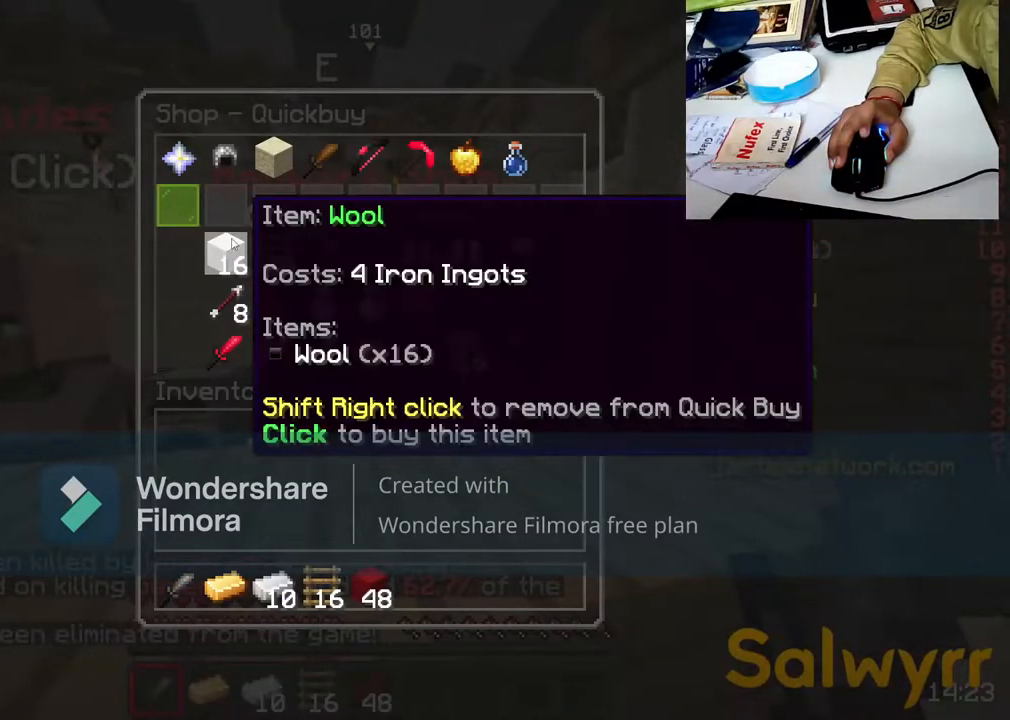
{"keys": [], "mouse": [], "events": []}
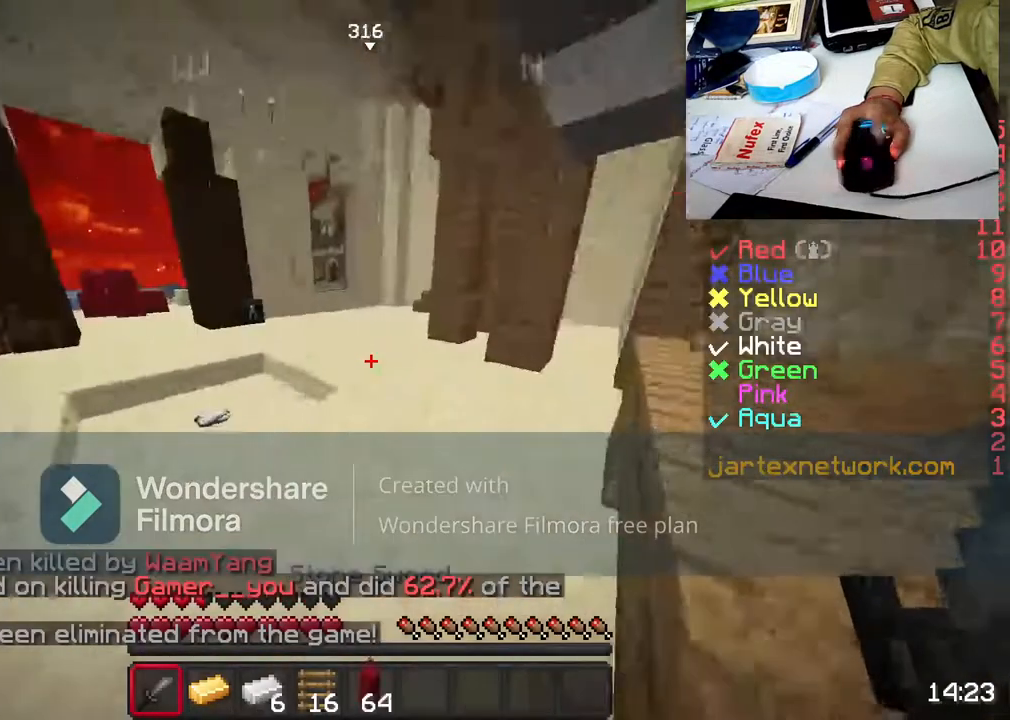
{"keys": ["w"], "mouse": ["left"], "events": [[17, "w", "down"], [167, "w", "up"], [267, "w", "down"], [417, "mouse_left", "down"]]}
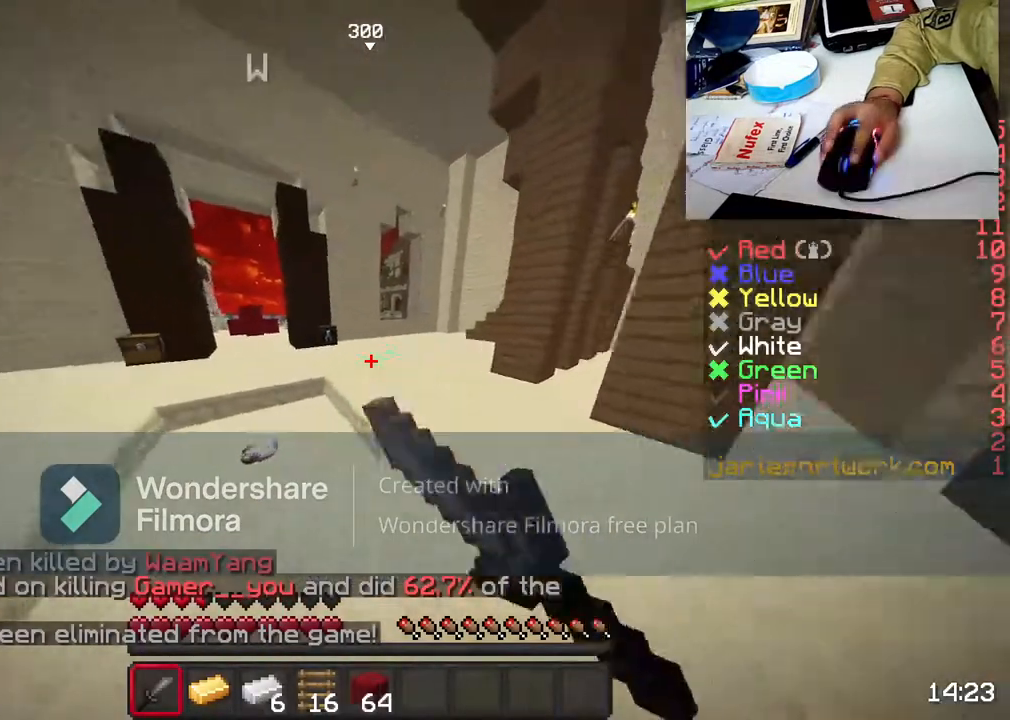
{"keys": ["w"], "mouse": [], "events": [[17, "mouse_left", "up"], [17, "space", "down"], [100, "mouse_left", "down"], [200, "space", "up"], [267, "d", "down"], [267, "mouse_left", "up"], [467, "d", "up"]]}
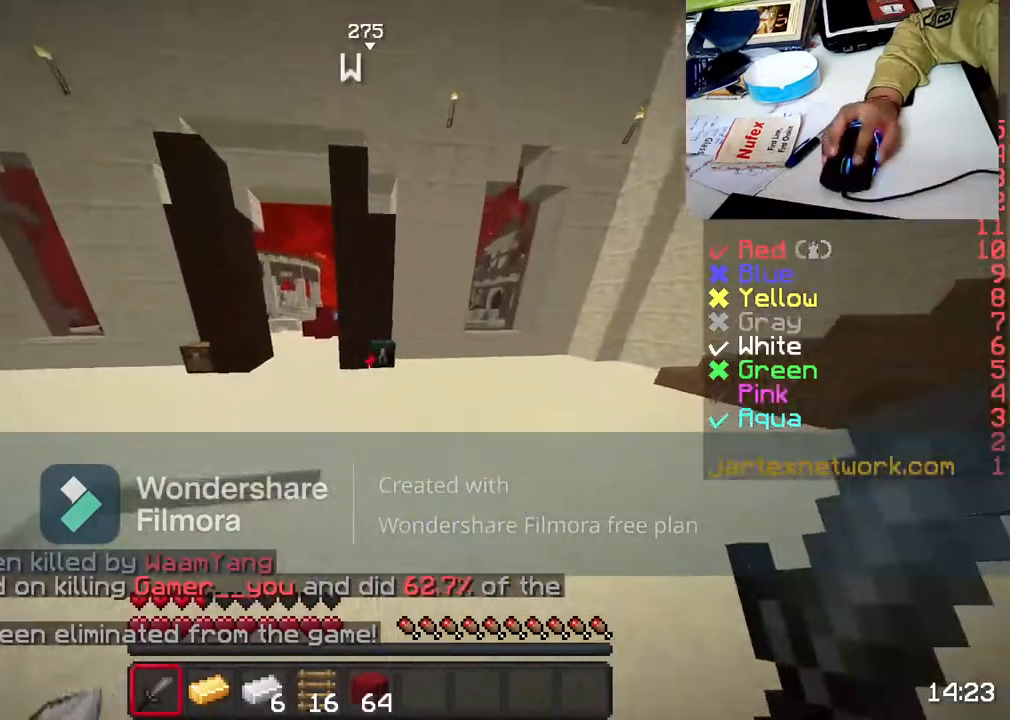
{"keys": [], "mouse": ["right"], "events": [[383, "mouse_right", "down"], [467, "w", "up"]]}
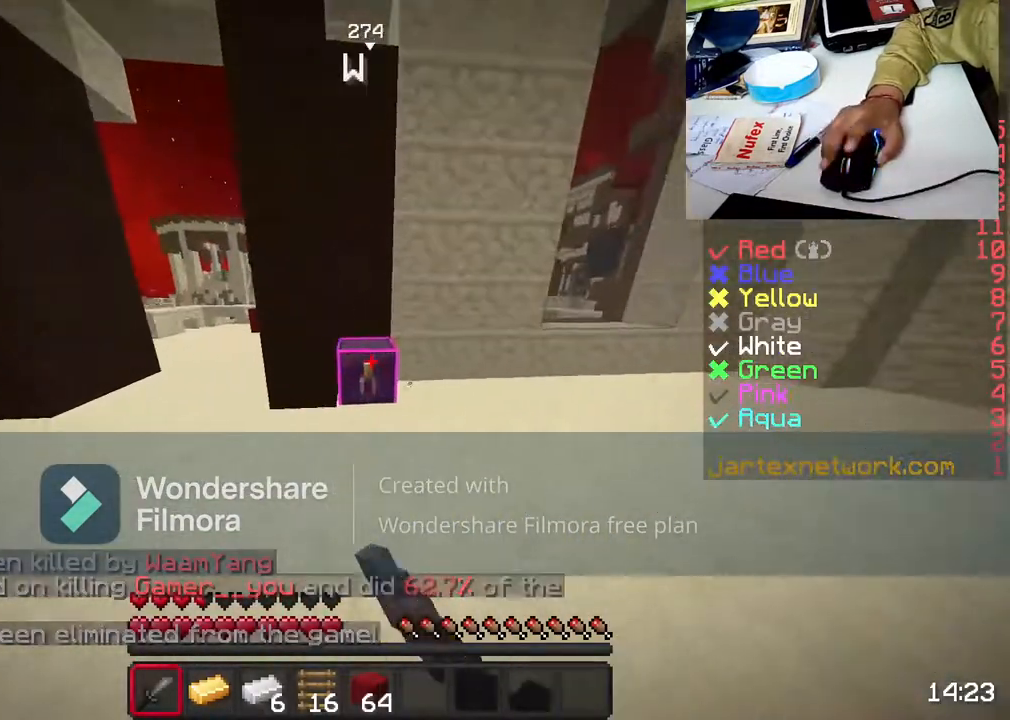
{"keys": [], "mouse": [], "events": [[17, "mouse_right", "up"]]}
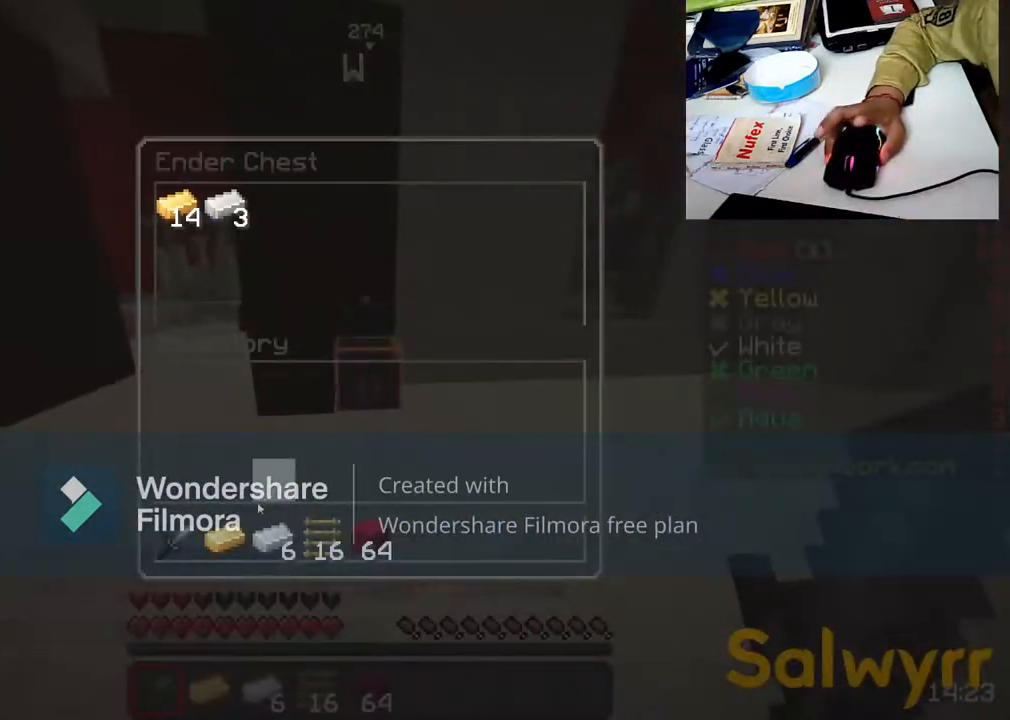
{"keys": [], "mouse": [], "events": []}
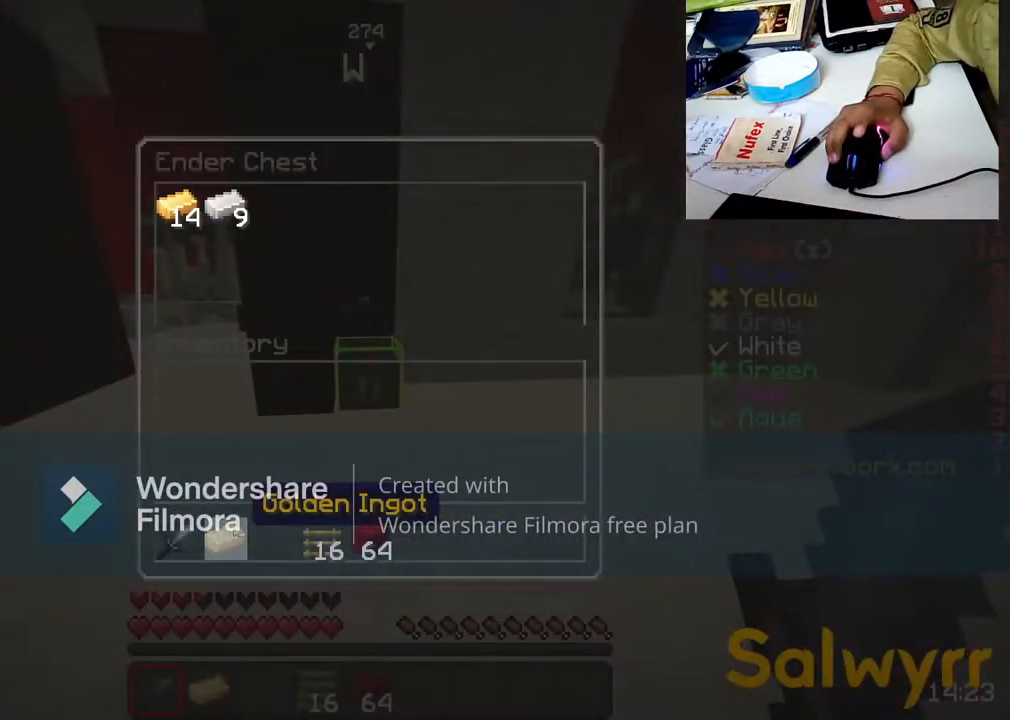
{"keys": [], "mouse": [], "events": []}
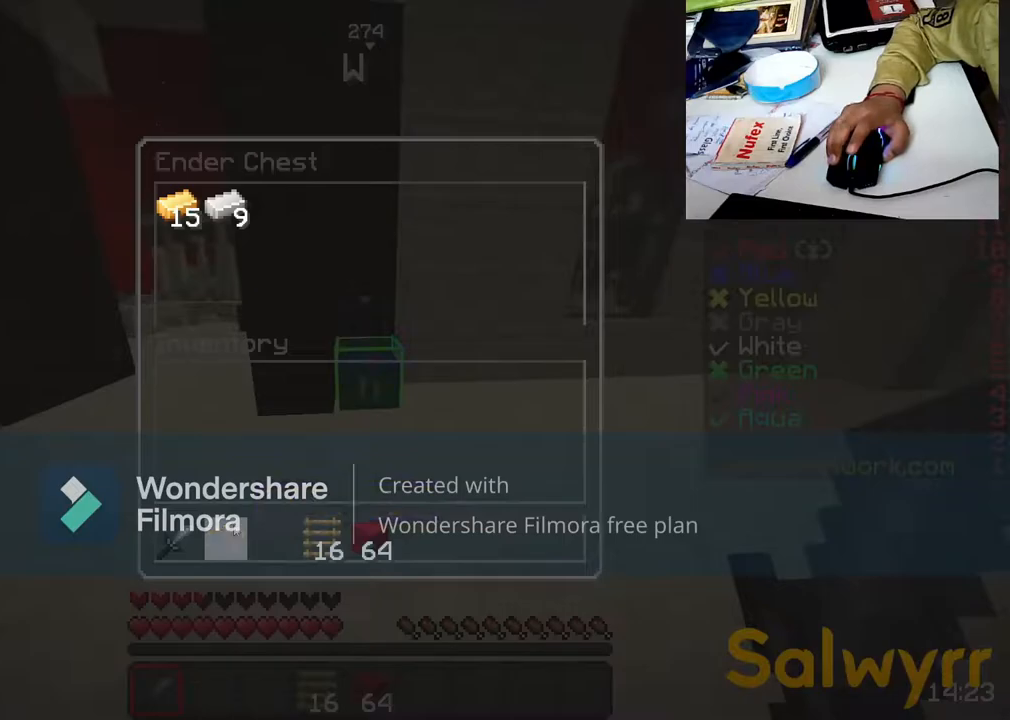
{"keys": [], "mouse": [], "events": []}
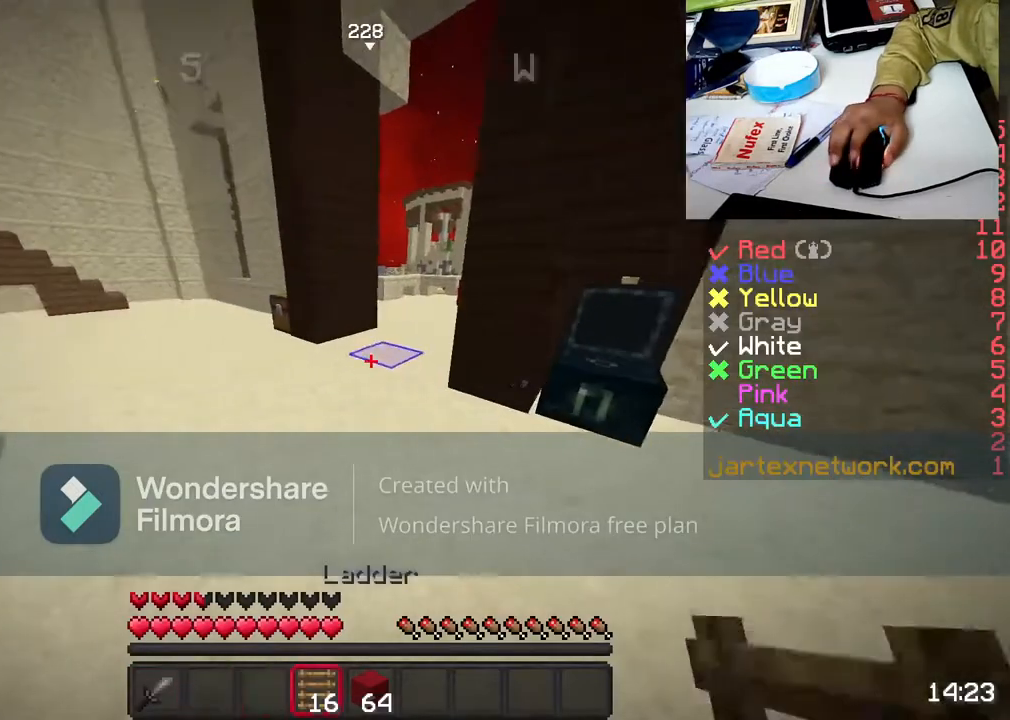
{"keys": ["w"], "mouse": [], "events": [[17, "w", "down"], [167, "w", "up"], [217, "w", "down"]]}
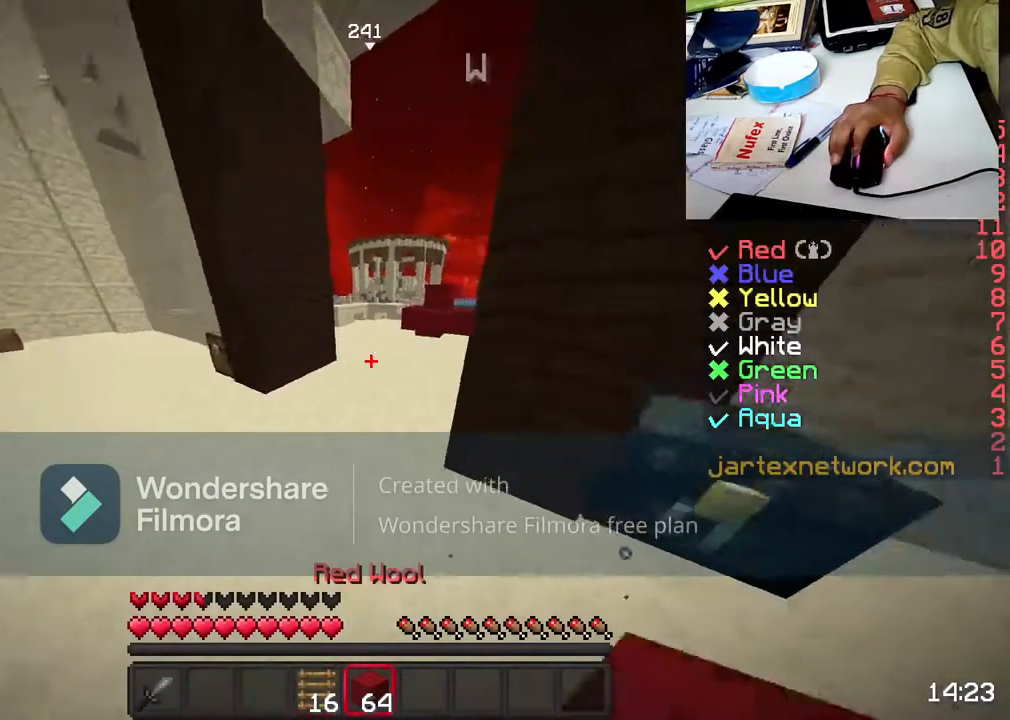
{"keys": ["w"], "mouse": [], "events": []}
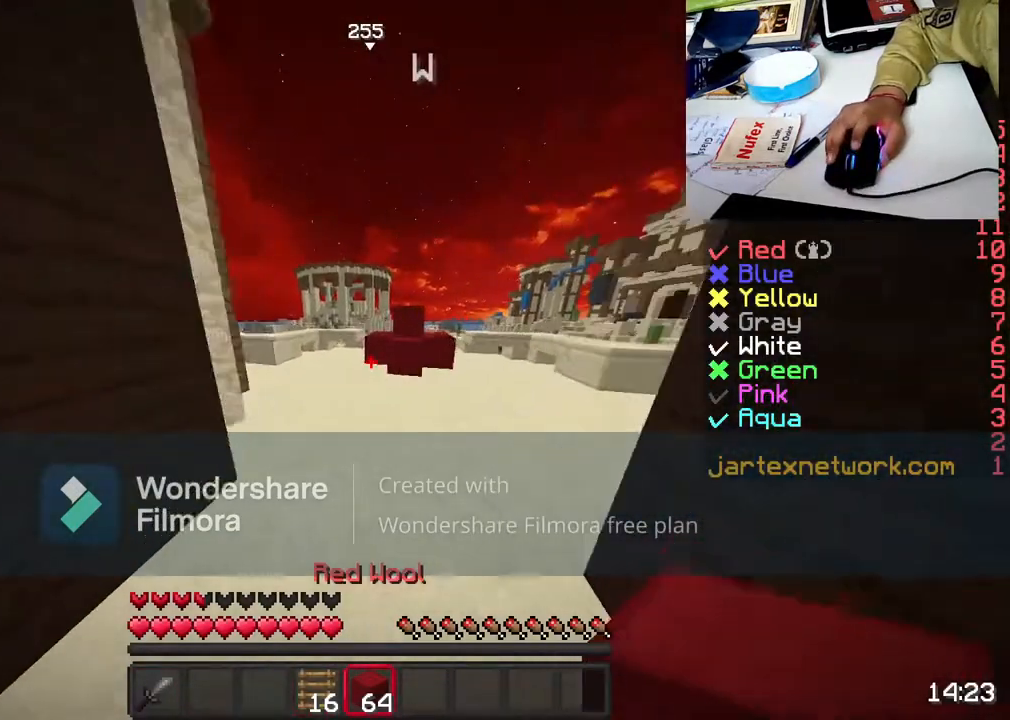
{"keys": ["w"], "mouse": [], "events": []}
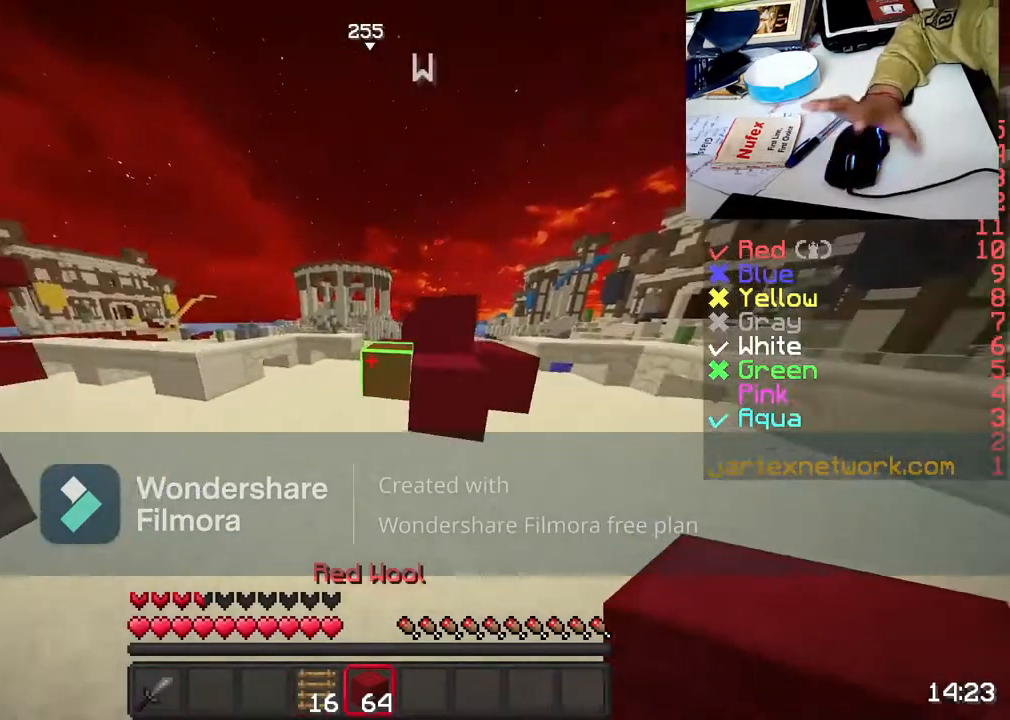
{"keys": ["space", "w"], "mouse": [], "events": [[417, "space", "down"]]}
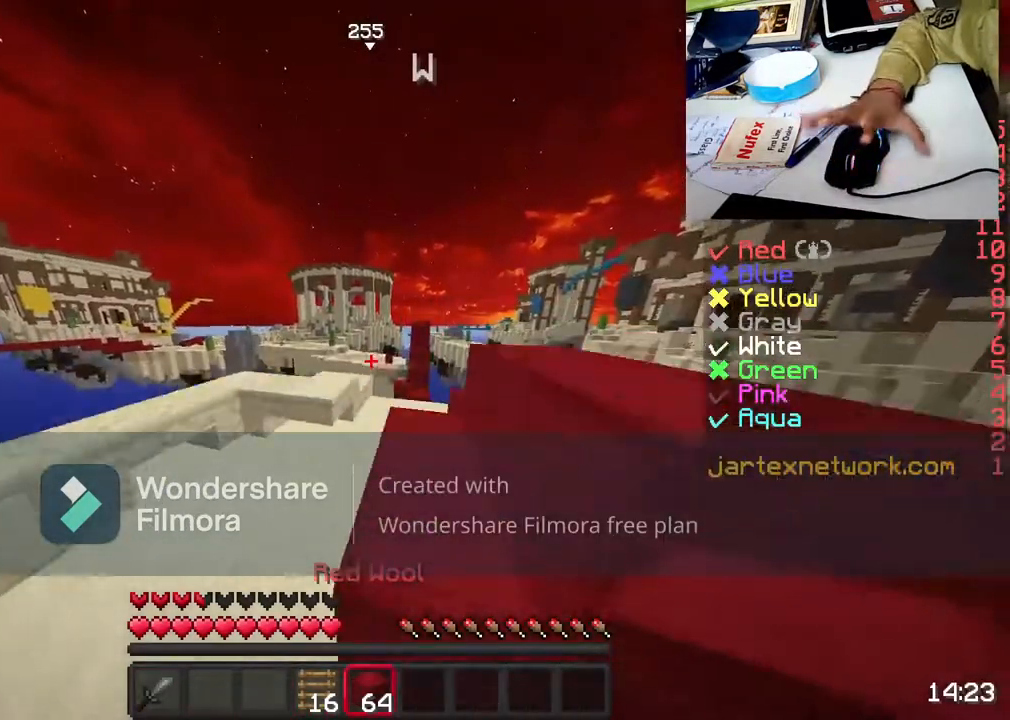
{"keys": ["d", "w"], "mouse": [], "events": [[133, "mouse_left", "down"], [133, "space", "up"], [167, "d", "down"], [333, "mouse_left", "up"]]}
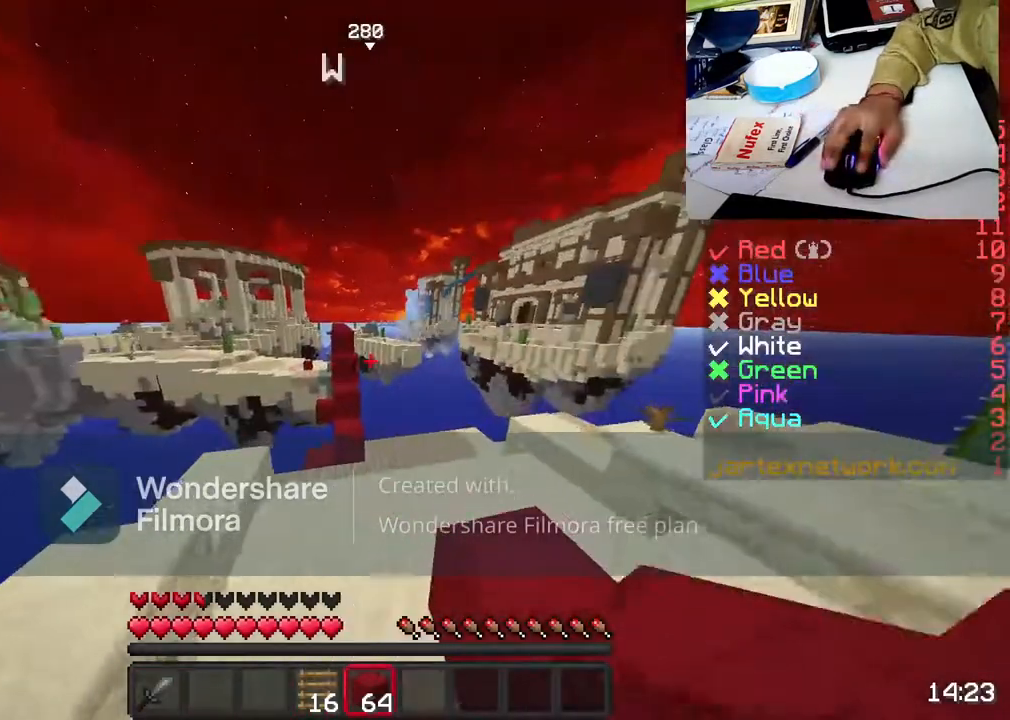
{"keys": ["a", "w"], "mouse": [], "events": [[50, "mouse_left", "down"], [133, "d", "up"], [133, "mouse_left", "up"], [467, "a", "down"]]}
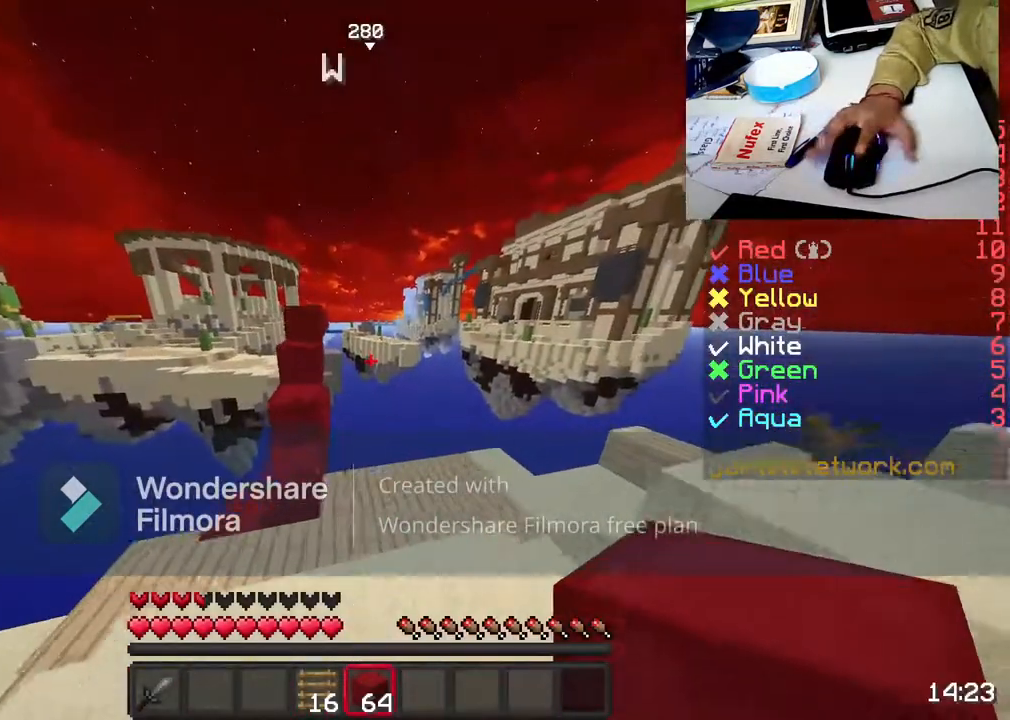
{"keys": [], "mouse": [], "events": [[167, "a", "up"], [317, "w", "up"]]}
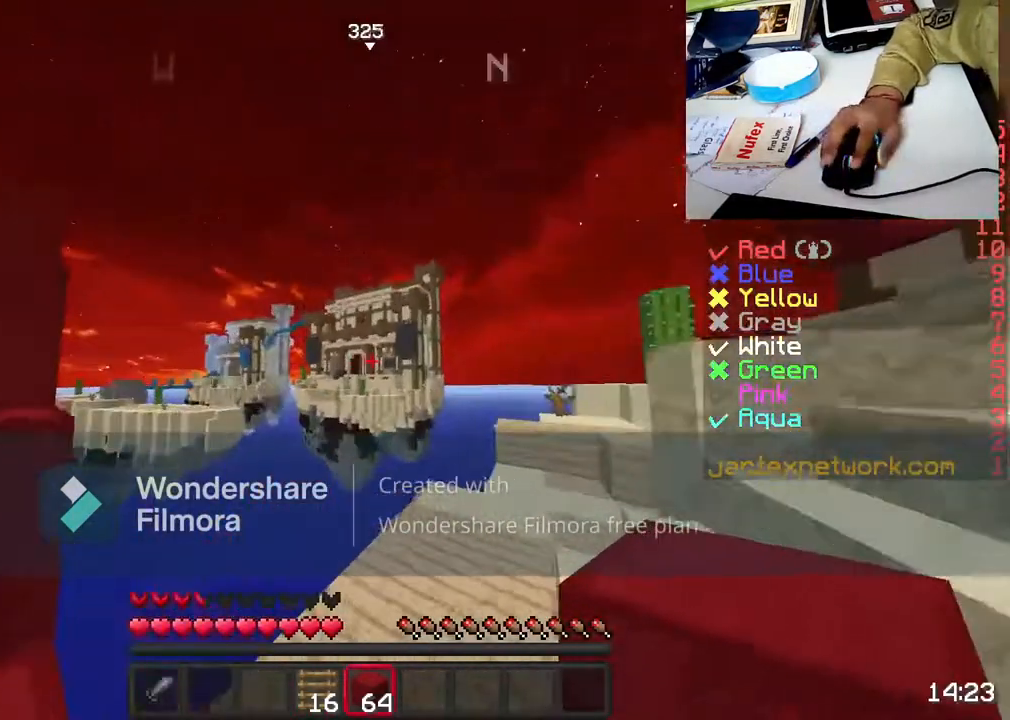
{"keys": [], "mouse": [], "events": []}
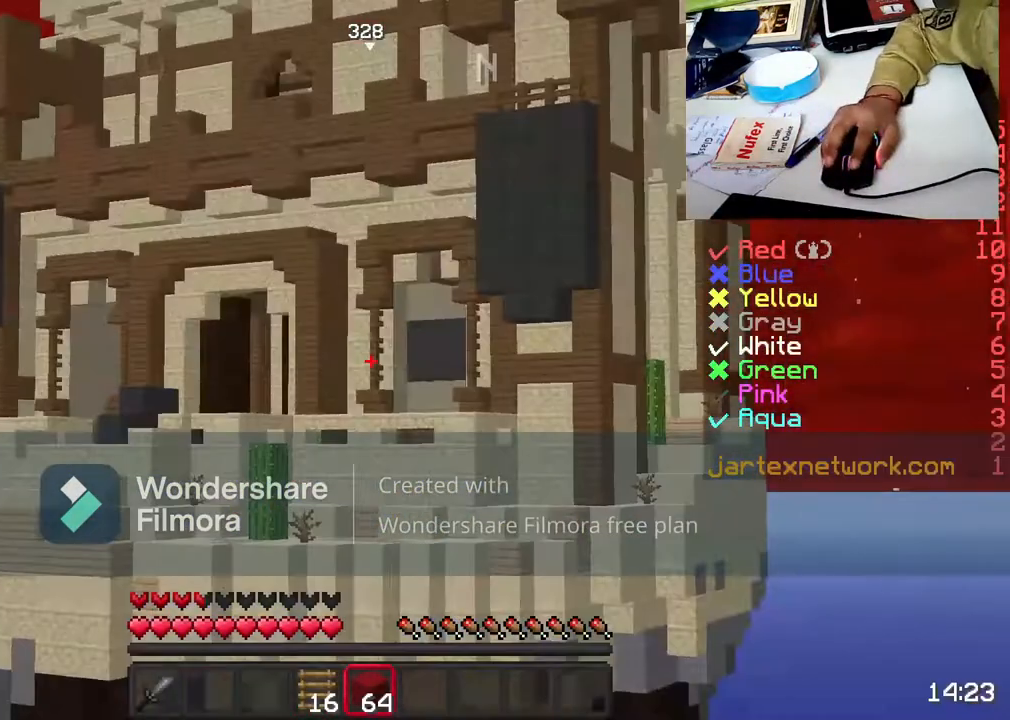
{"keys": [], "mouse": [], "events": []}
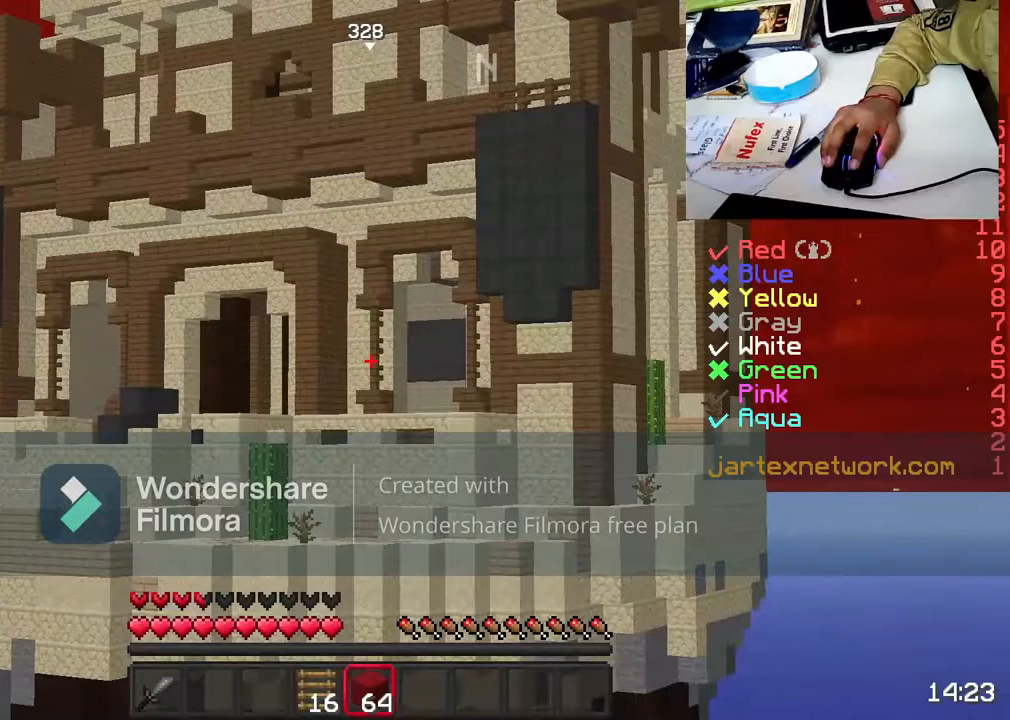
{"keys": [], "mouse": [], "events": []}
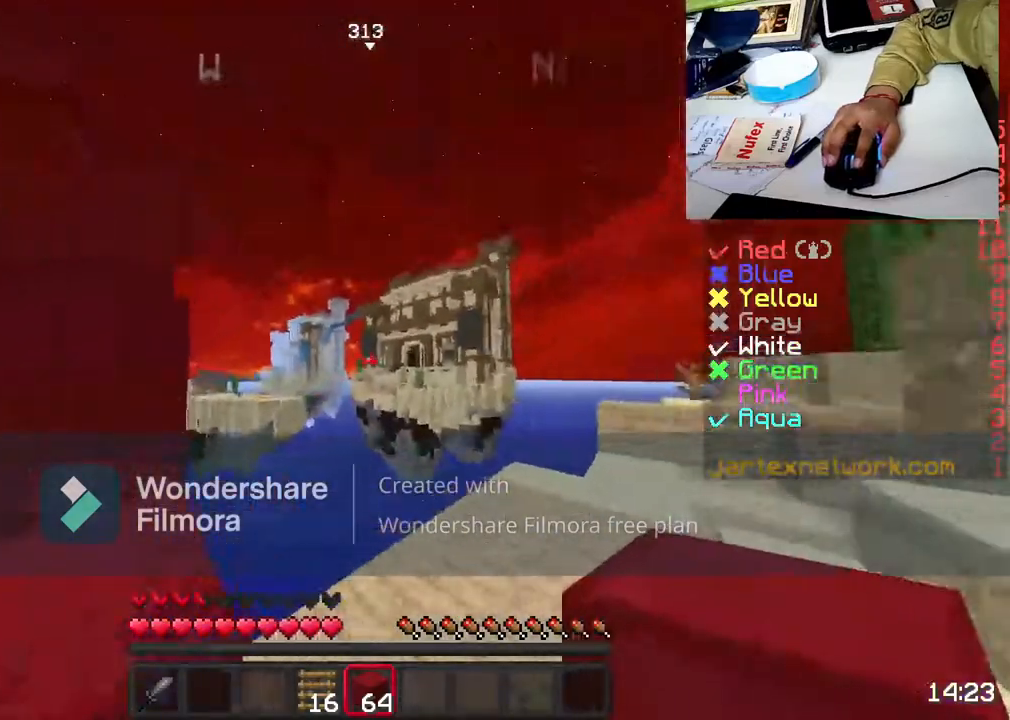
{"keys": [], "mouse": [], "events": []}
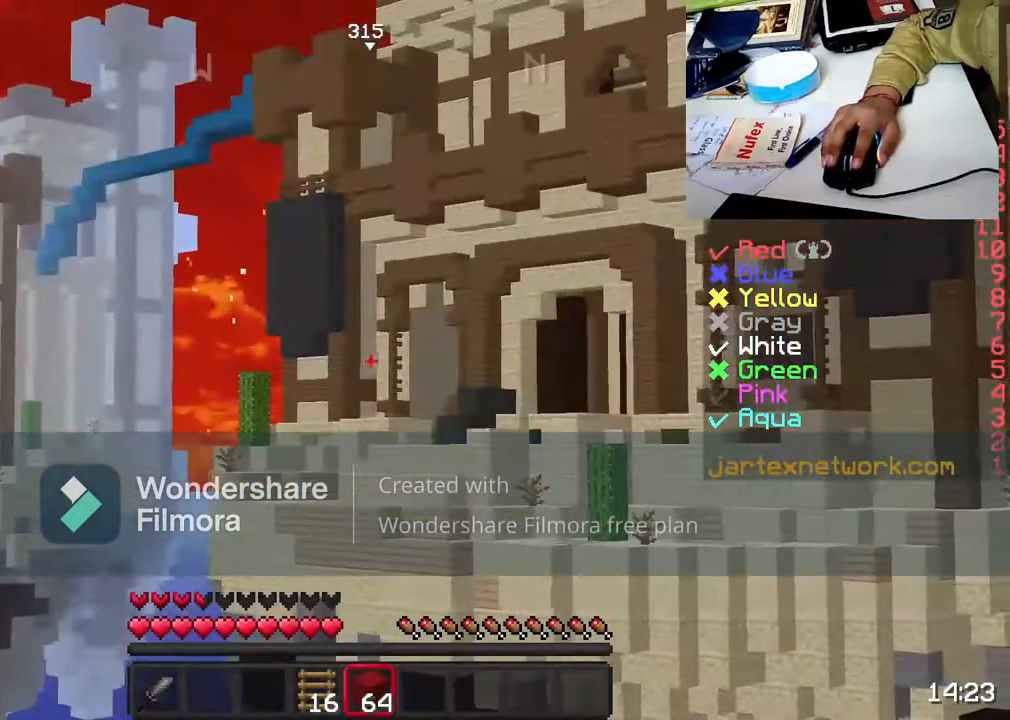
{"keys": [], "mouse": [], "events": []}
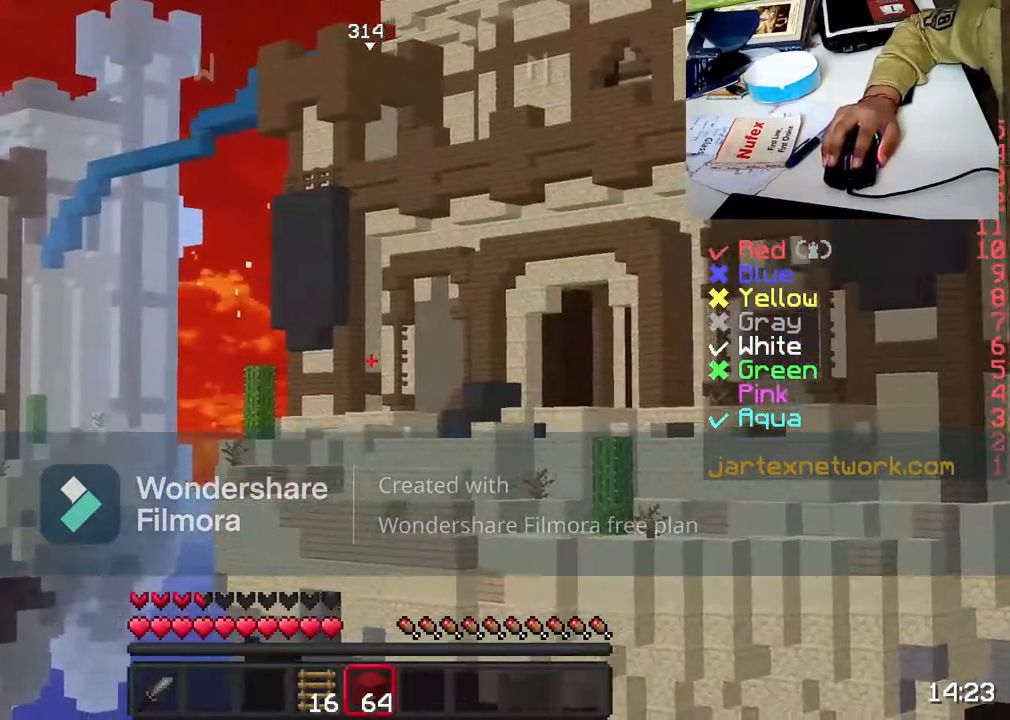
{"keys": [], "mouse": [], "events": []}
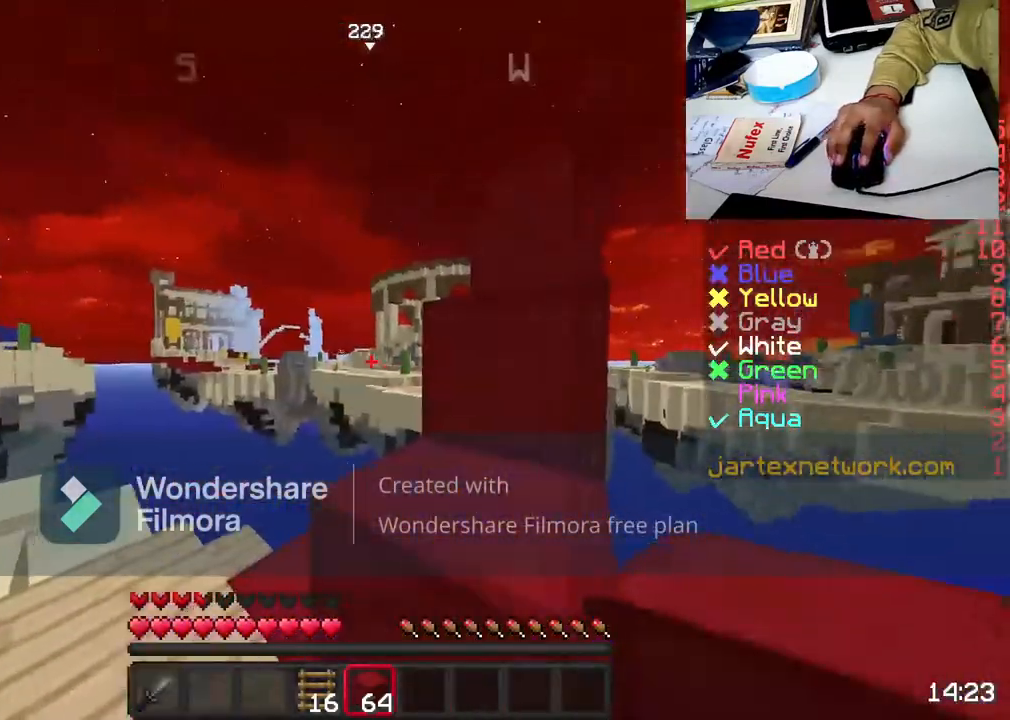
{"keys": ["w"], "mouse": [], "events": [[483, "w", "down"]]}
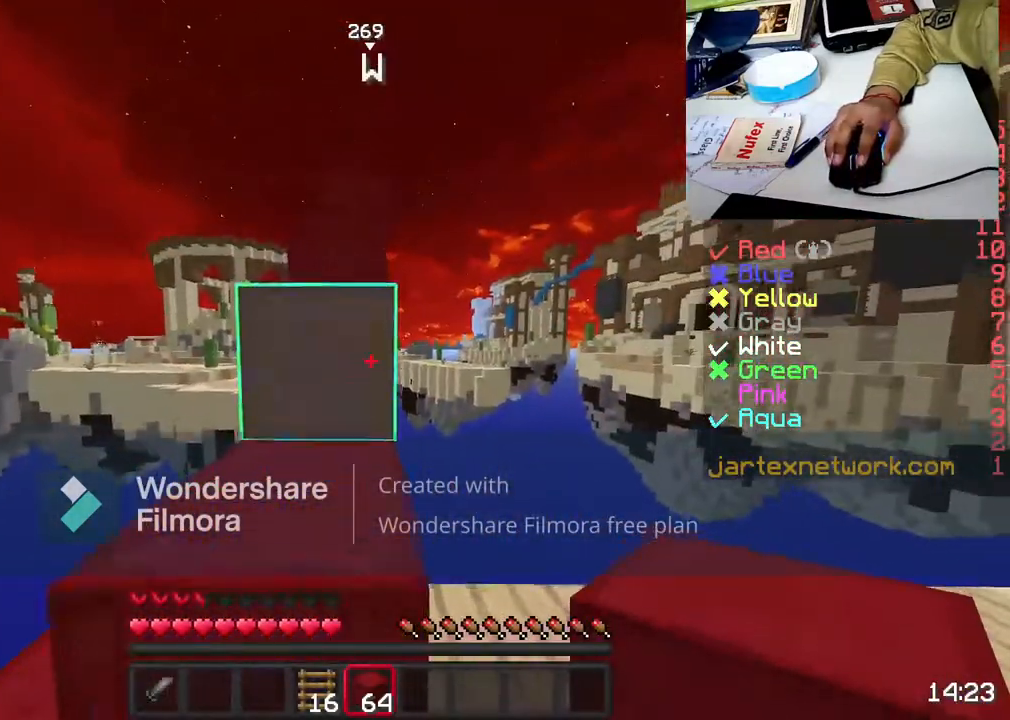
{"keys": ["space", "w"], "mouse": [], "events": [[33, "space", "down"], [267, "space", "up"], [483, "space", "down"]]}
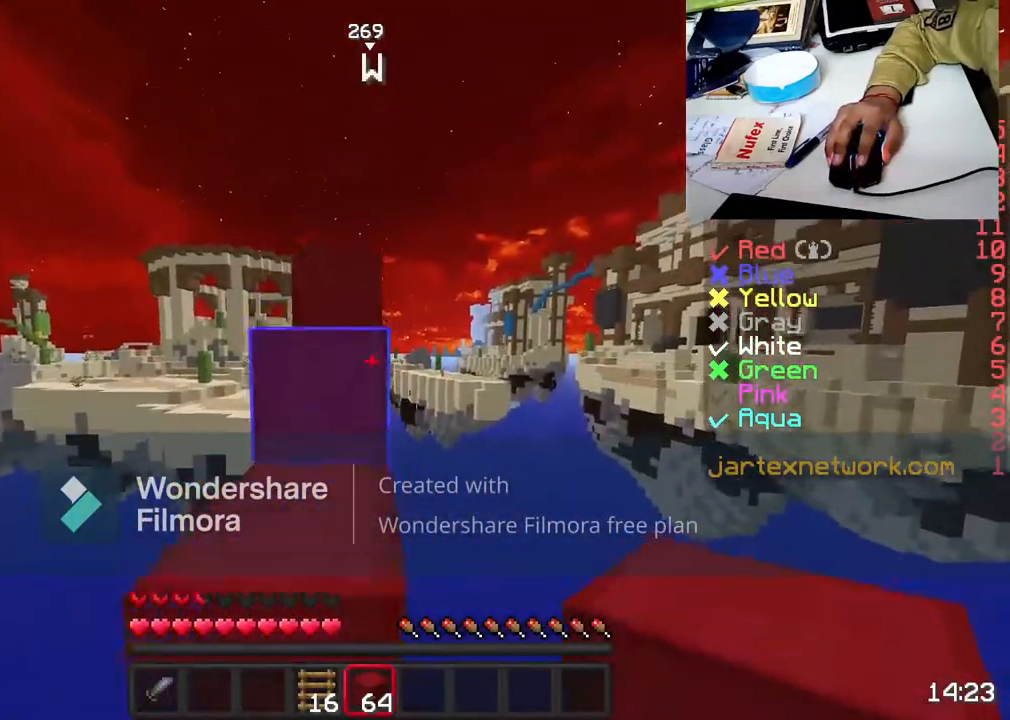
{"keys": [], "mouse": [], "events": [[217, "space", "up"], [467, "w", "up"]]}
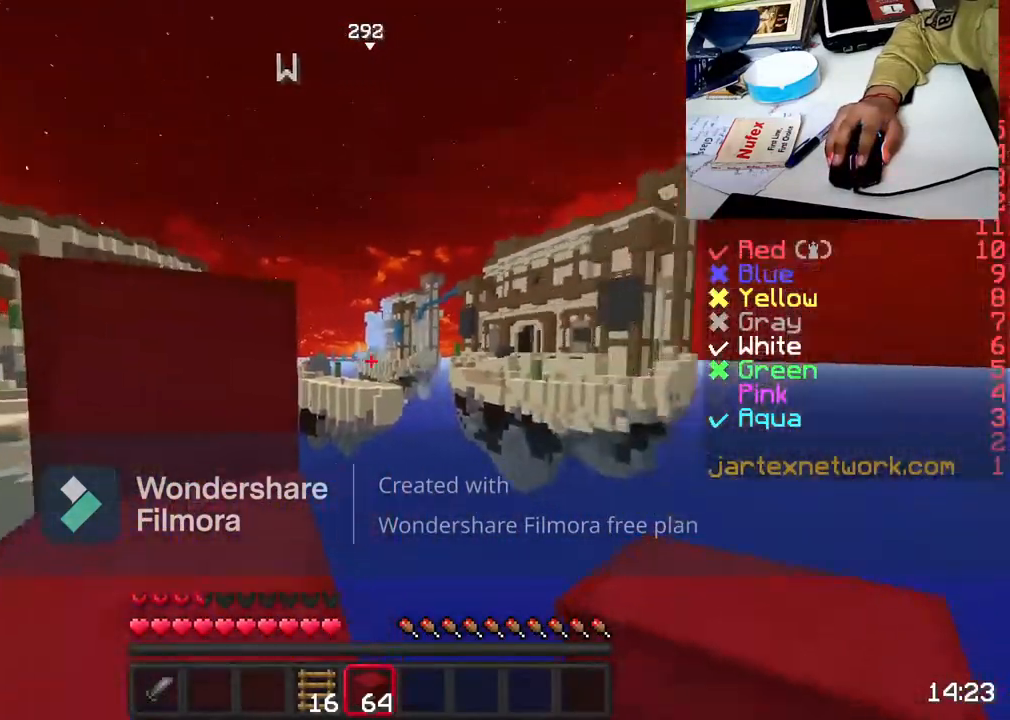
{"keys": [], "mouse": [], "events": []}
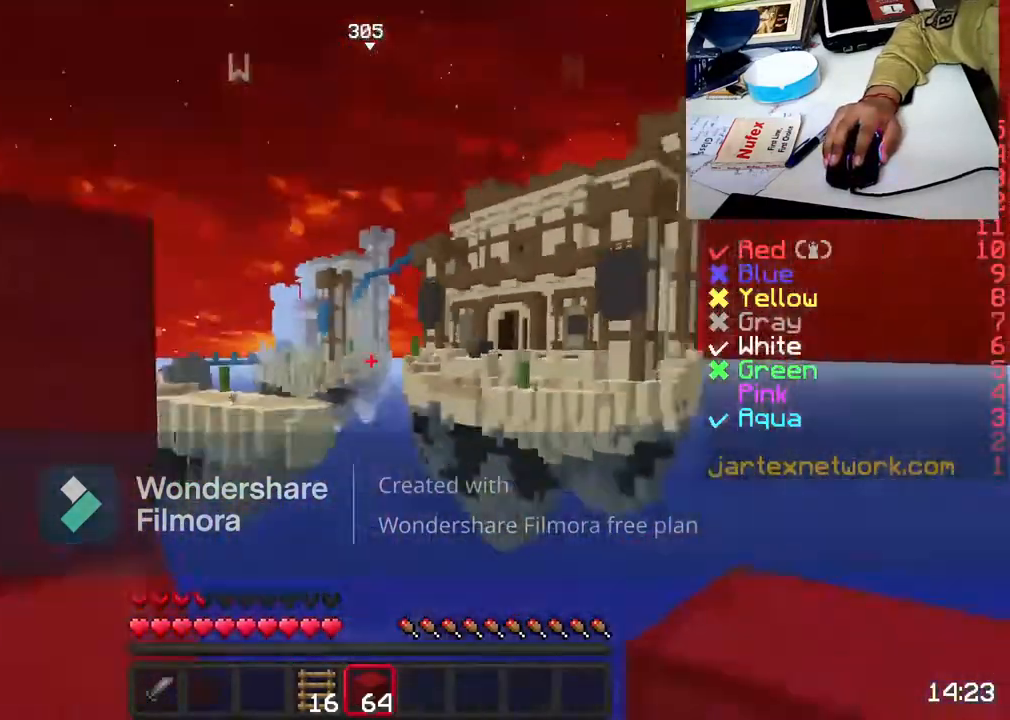
{"keys": ["space", "w"], "mouse": [], "events": [[117, "w", "down"], [383, "space", "down"]]}